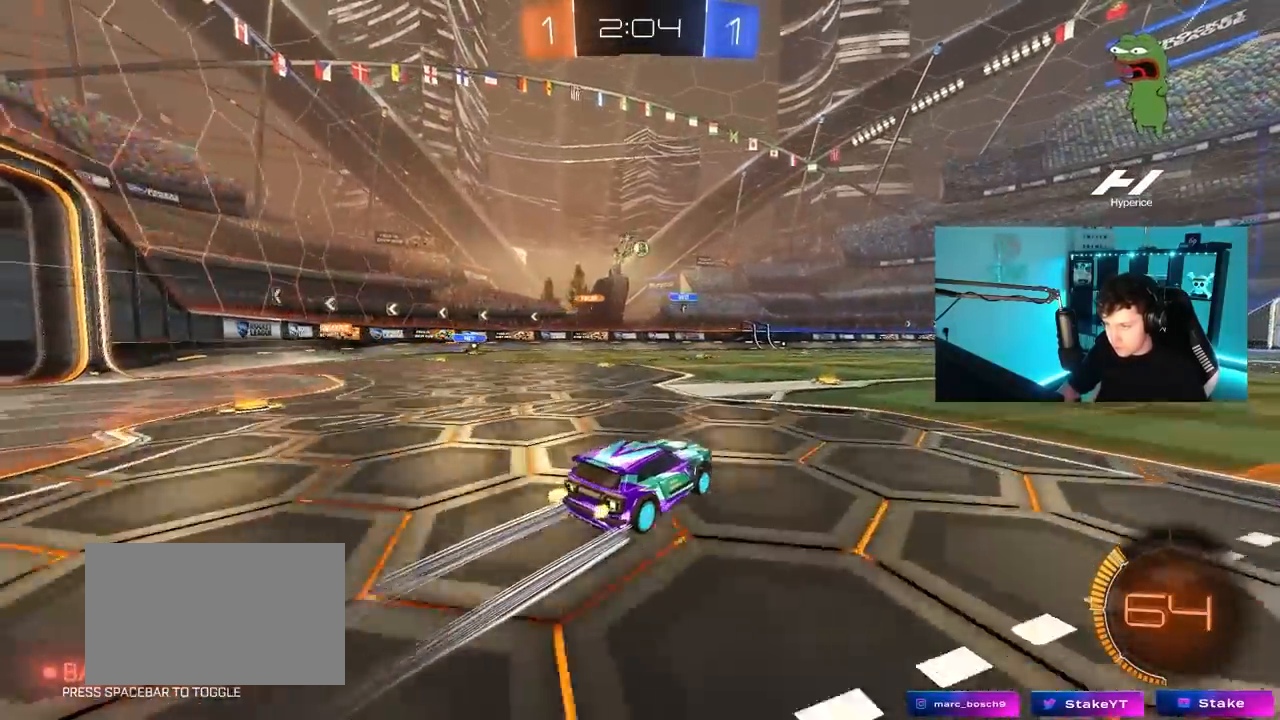
Gameplay with keyboard and mouse; each line is a JSON object with the keys and mouse buttons held at the frame after it. "events" lists presses ("down") and releases ("up") of "1", "2", "3", "4", "5", "a", "alt", "c", "caps_lock", "ctrl", "d", "e", "f", "g", "q", "r", "s", "shift", "space", "t", "tab", "v", "w", "x", "z", "mouse_left", "mouse_wheel" and "mouse_right" between this image and that frame as [ms after this image, input, new state], when the widget could be followed in between. "mouse_left", "mouse_wheel", "mouse_right" = the "left", "wheel", "right" buttons of the "mouse" list. No other keys are recorded. "wheel" means that the mouse wheel is clicked or scrolled. "mouse_move" is the direction in which the mouse moves at that frame (one of eight, or "still"), when it could be read.
{"keys": ["a", "s"], "mouse": [], "mouse_move": "still", "events": [[267, "w", "up"], [300, "a", "down"], [300, "s", "down"]]}
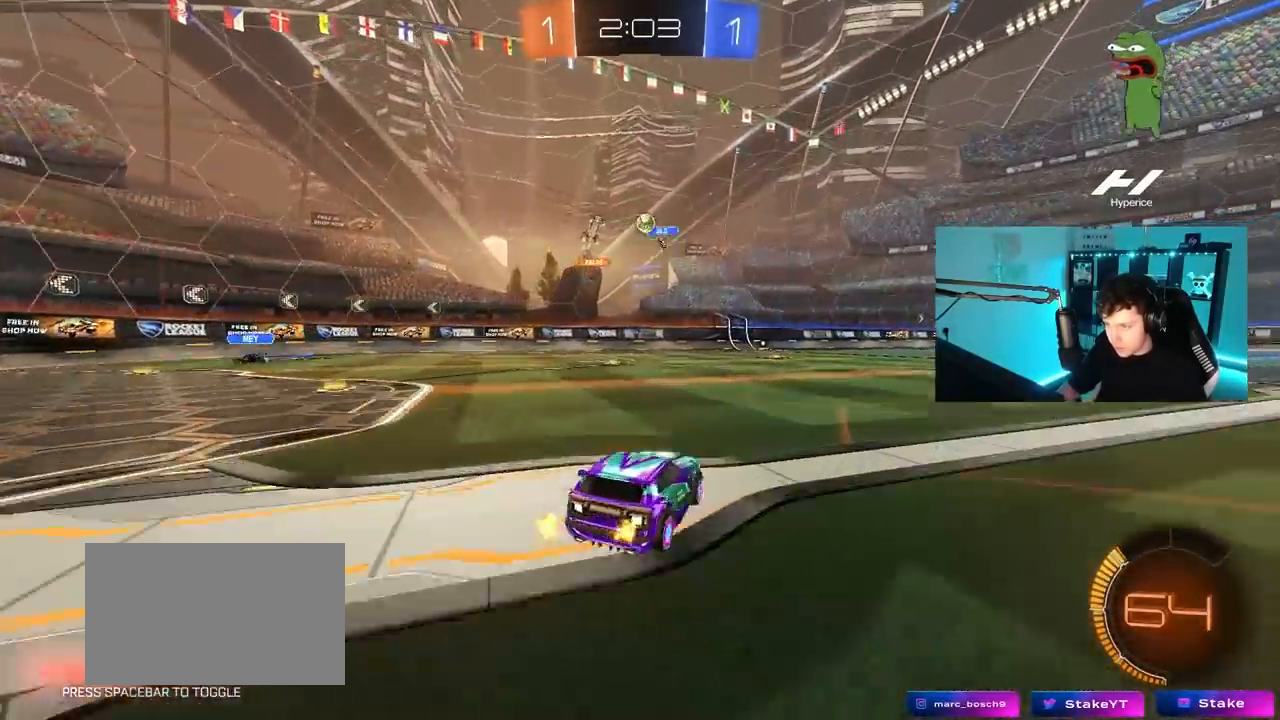
{"keys": ["a", "shift", "w"], "mouse": [], "mouse_move": "still", "events": [[183, "s", "up"], [467, "shift", "down"], [467, "w", "down"]]}
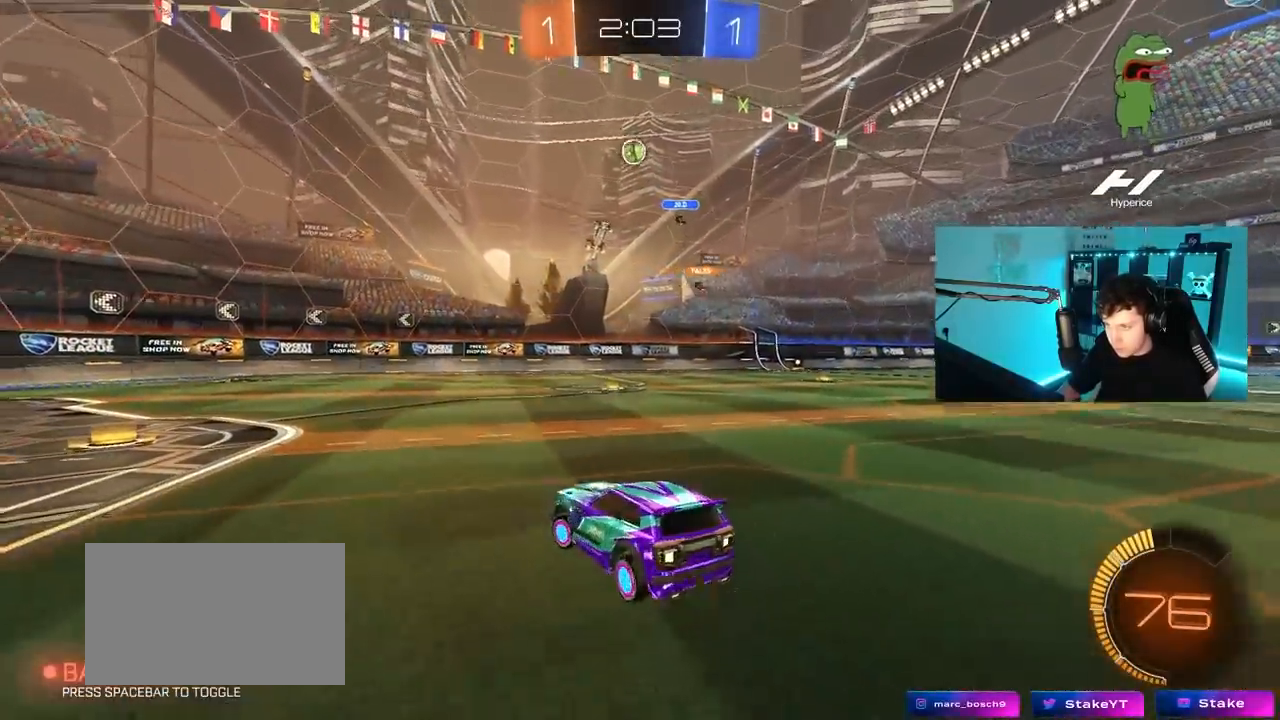
{"keys": ["a", "w"], "mouse": [], "mouse_move": "still", "events": [[67, "shift", "up"]]}
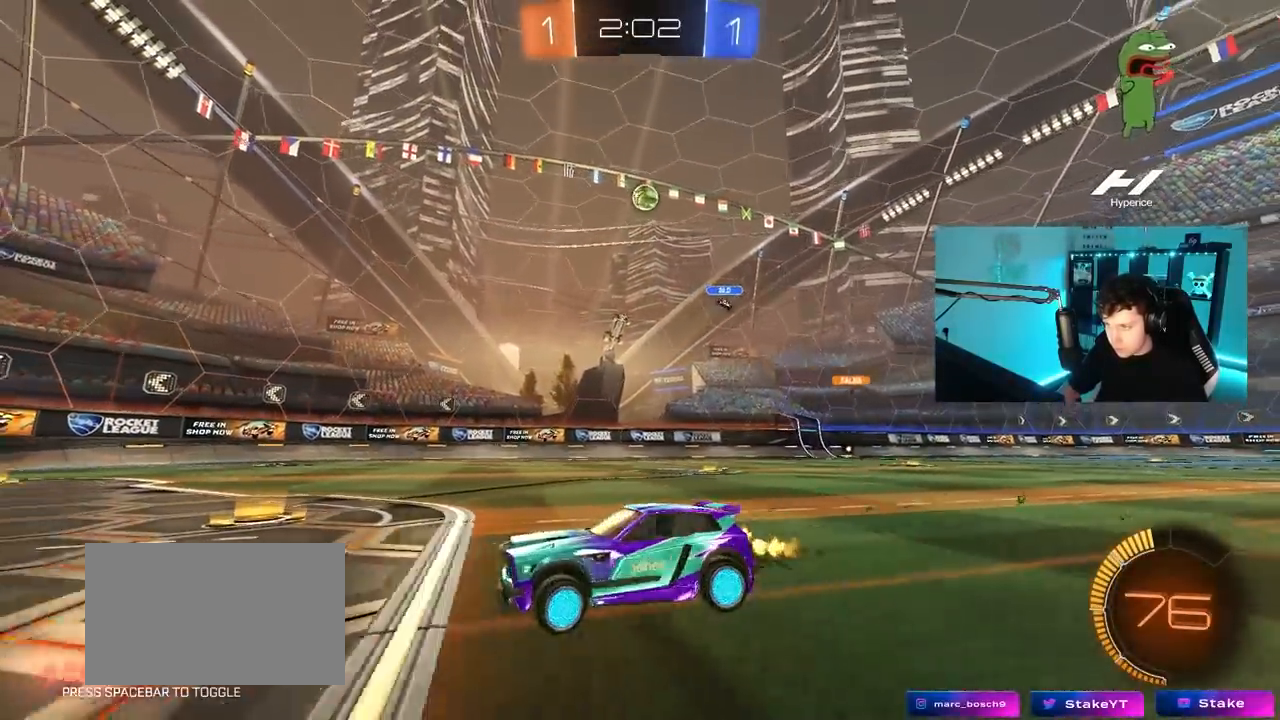
{"keys": ["w"], "mouse": [], "mouse_move": "still", "events": [[167, "a", "up"], [400, "a", "down"], [450, "a", "up"]]}
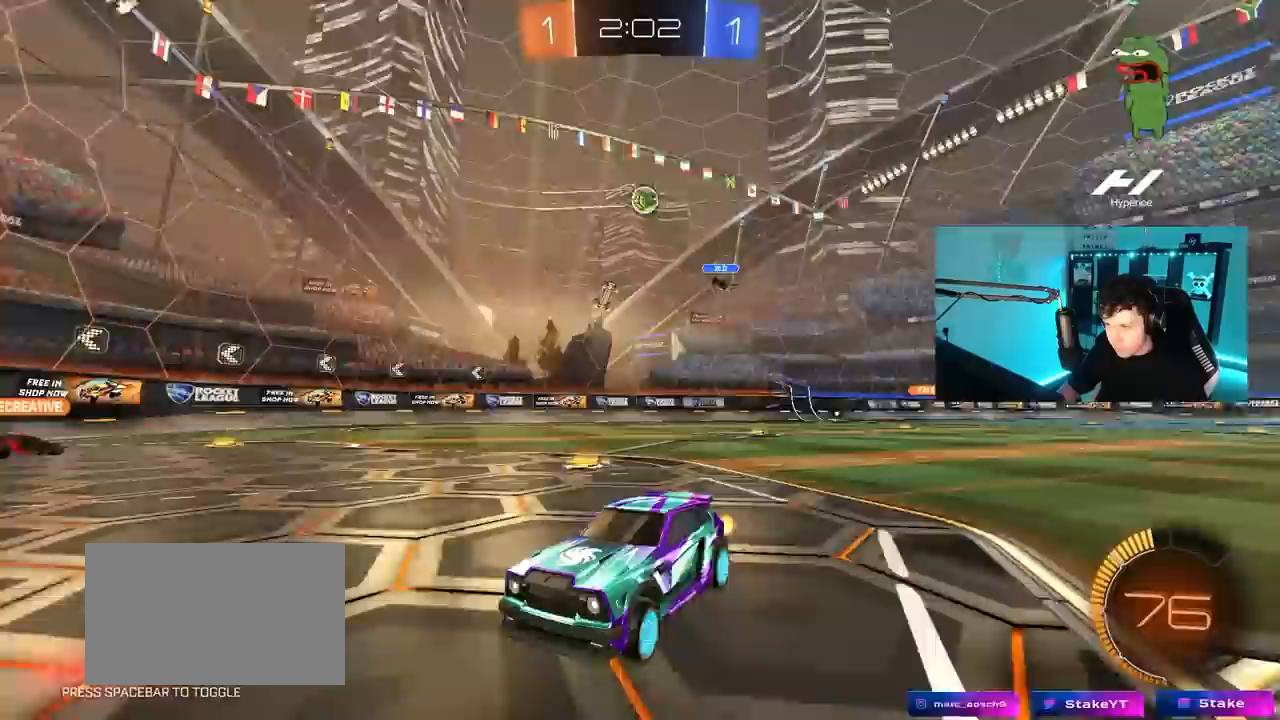
{"keys": ["w"], "mouse": [], "mouse_move": "still", "events": [[233, "d", "down"], [333, "d", "up"]]}
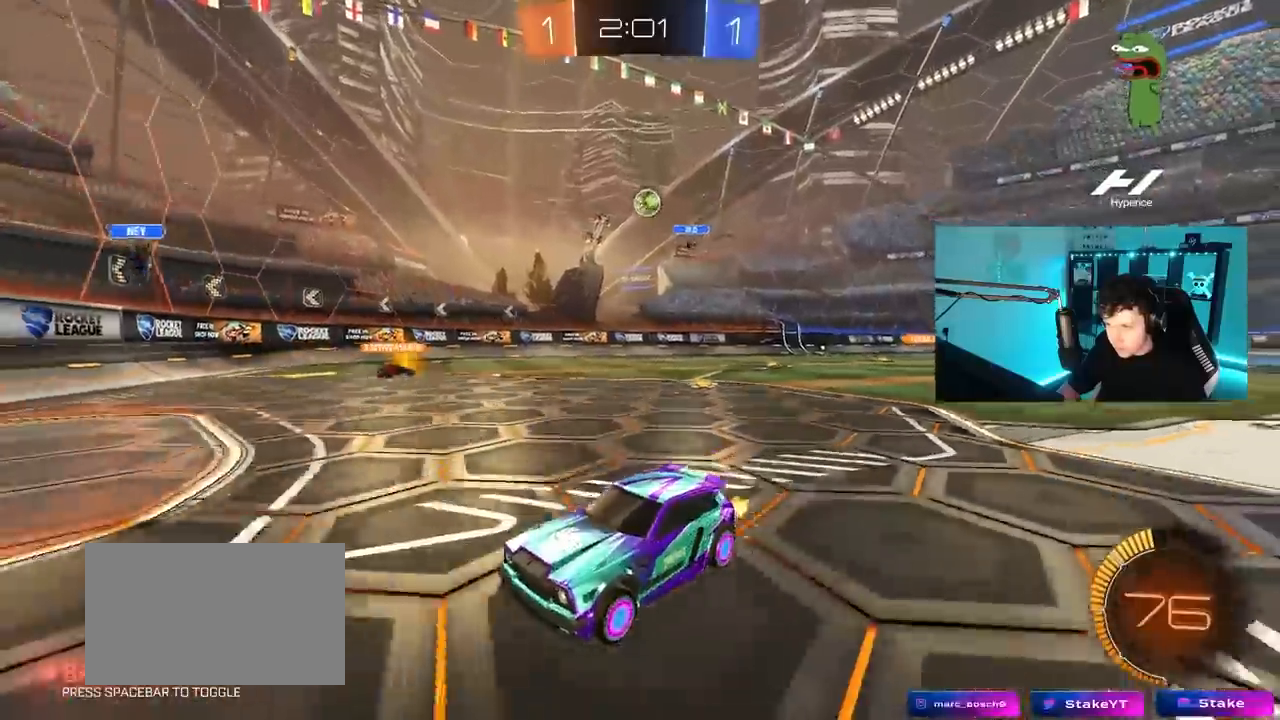
{"keys": ["d", "w"], "mouse": [], "mouse_move": "still", "events": [[67, "d", "down"], [200, "shift", "down"], [333, "d", "up"], [333, "shift", "up"], [433, "d", "down"]]}
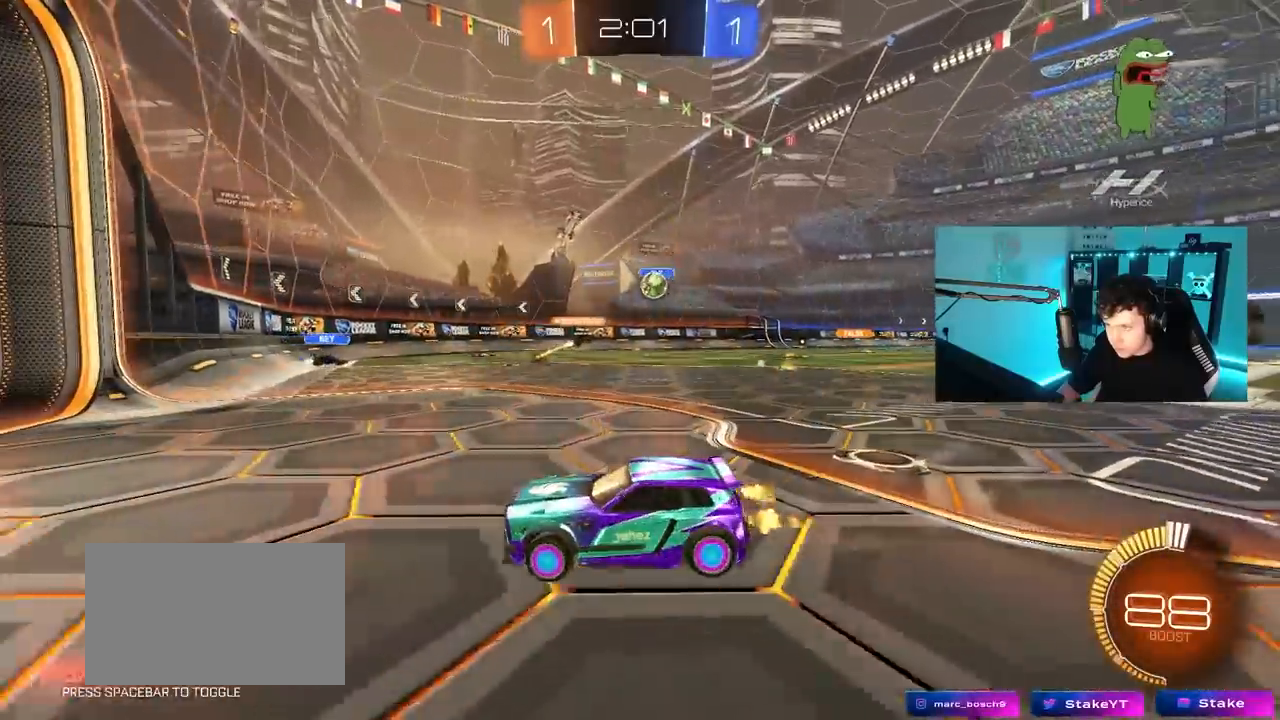
{"keys": ["d", "w"], "mouse": [], "mouse_move": "still", "events": [[67, "w", "up"], [217, "shift", "down"], [317, "shift", "up"], [350, "w", "down"]]}
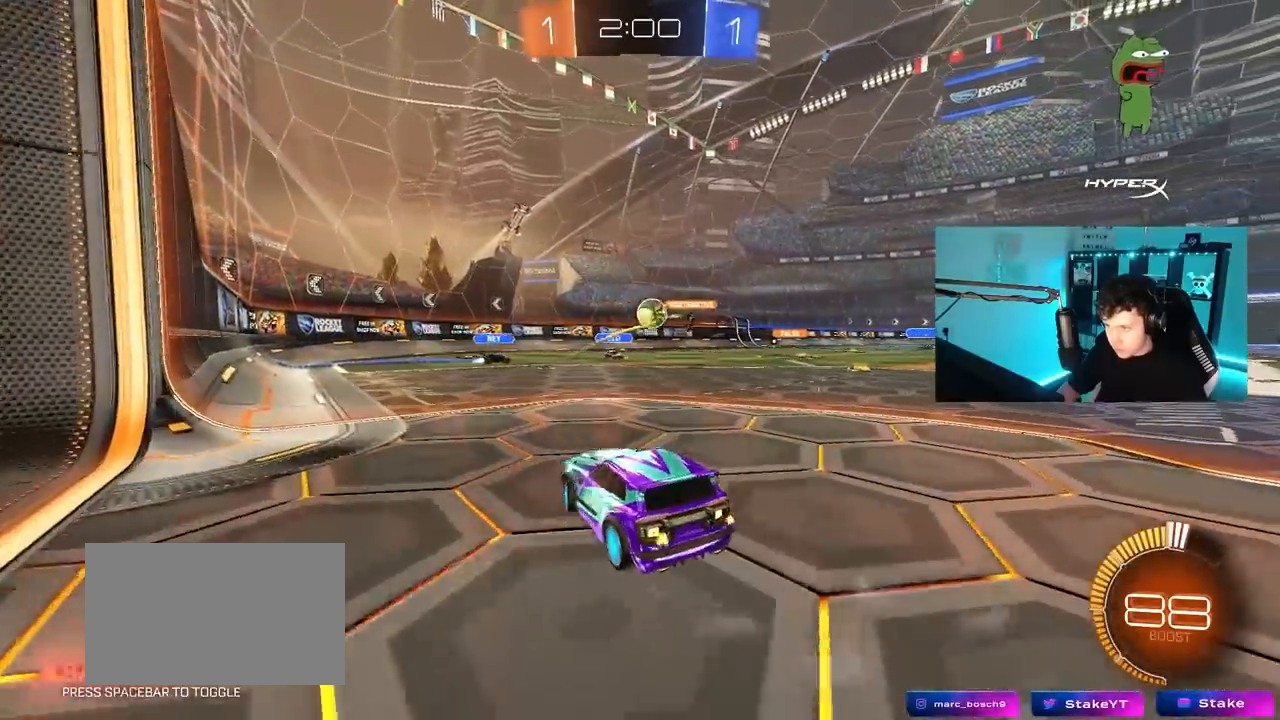
{"keys": ["d", "s"], "mouse": ["right"], "mouse_move": "down-left", "events": [[50, "d", "up"], [83, "a", "down"], [183, "a", "up"], [183, "d", "down"], [317, "d", "up"], [317, "mouse_right", "down"], [317, "w", "up"], [417, "d", "down"], [417, "s", "down"]]}
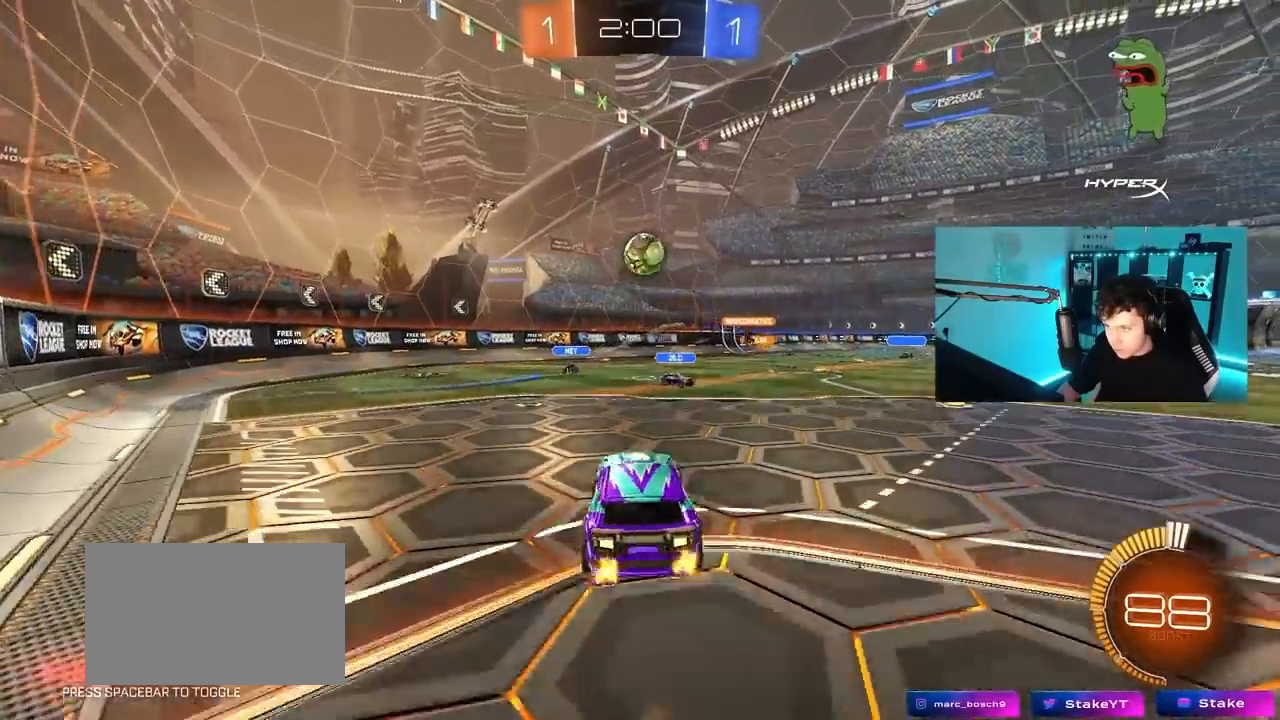
{"keys": ["a", "w"], "mouse": ["left"], "mouse_move": "still", "events": [[17, "d", "up"], [17, "mouse_left", "down"], [50, "mouse_right", "up"], [50, "s", "up"], [100, "mouse_right", "down"], [150, "a", "down"], [200, "s", "down"], [200, "shift", "down"], [250, "s", "up"], [300, "a", "up"], [300, "mouse_right", "up"], [300, "shift", "up"], [350, "a", "down"], [383, "w", "down"]]}
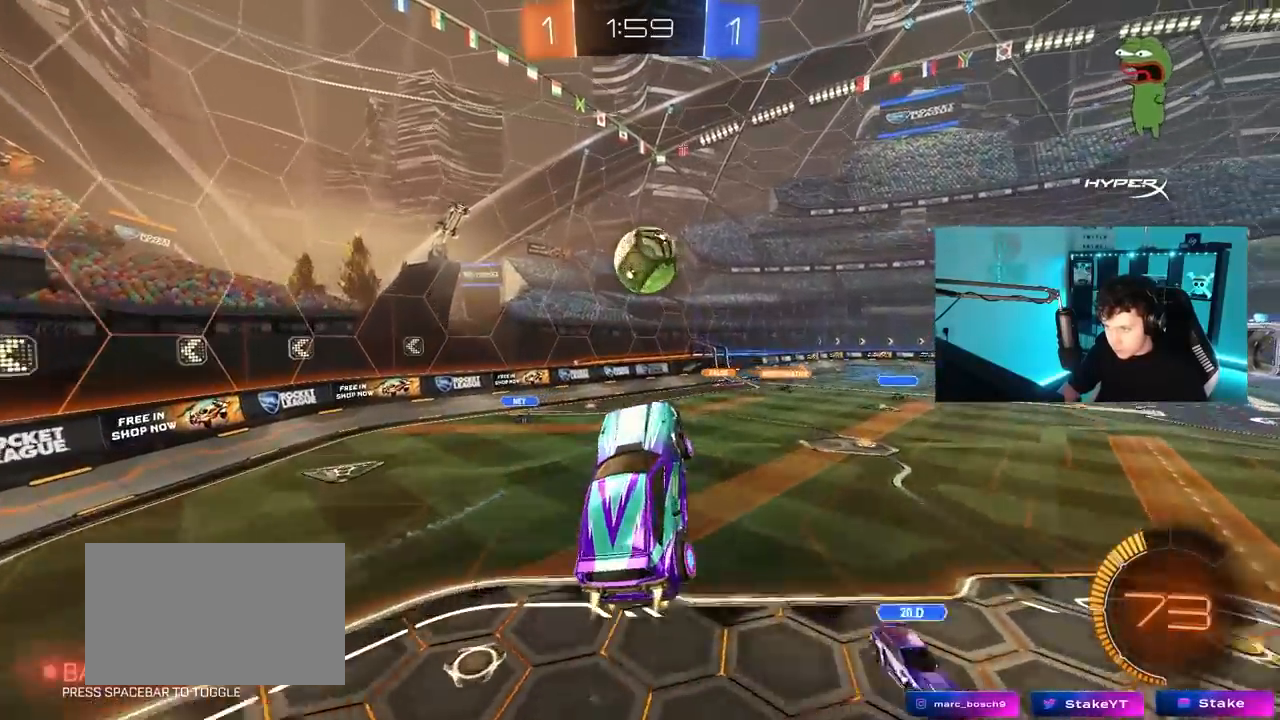
{"keys": ["a"], "mouse": ["left"], "events": [[33, "d", "down"], [83, "a", "up"], [167, "a", "down"], [167, "d", "up"], [217, "a", "up"], [217, "w", "up"], [350, "a", "down"]]}
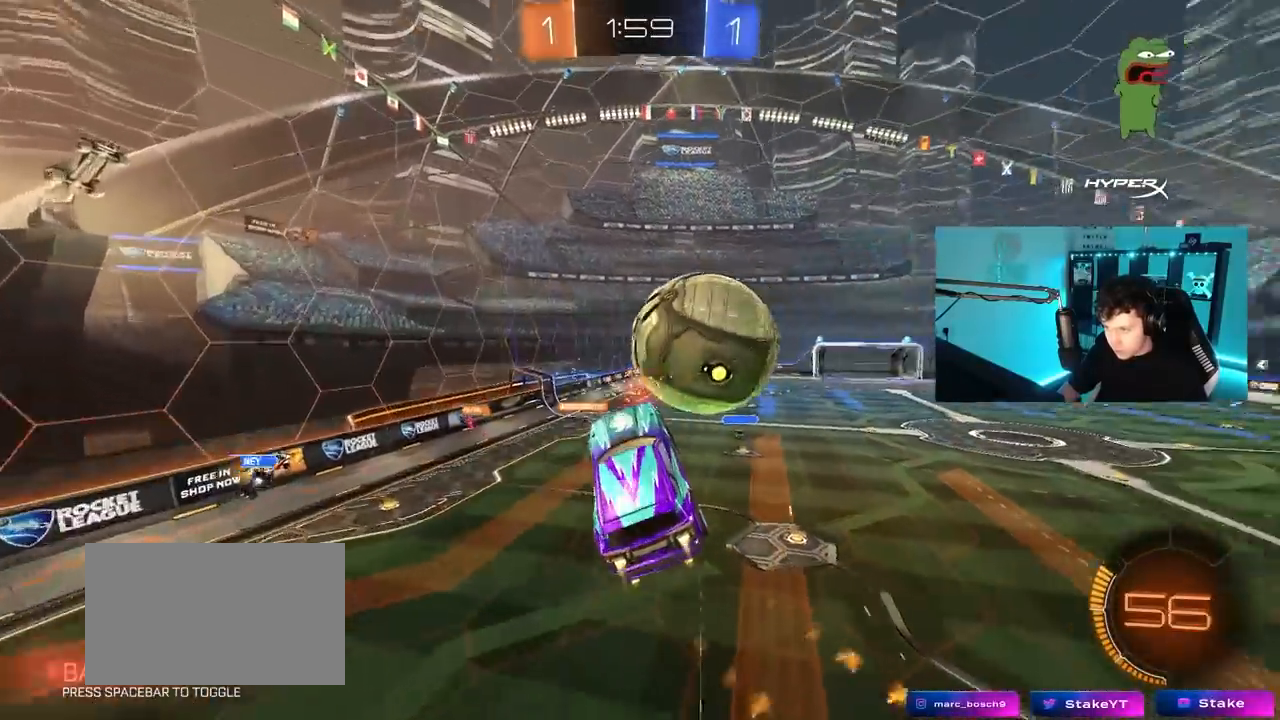
{"keys": ["a", "s", "shift"], "mouse": [], "mouse_move": "down-left", "events": [[83, "shift", "down"], [133, "mouse_left", "up"], [183, "w", "down"], [283, "w", "up"], [417, "s", "down"]]}
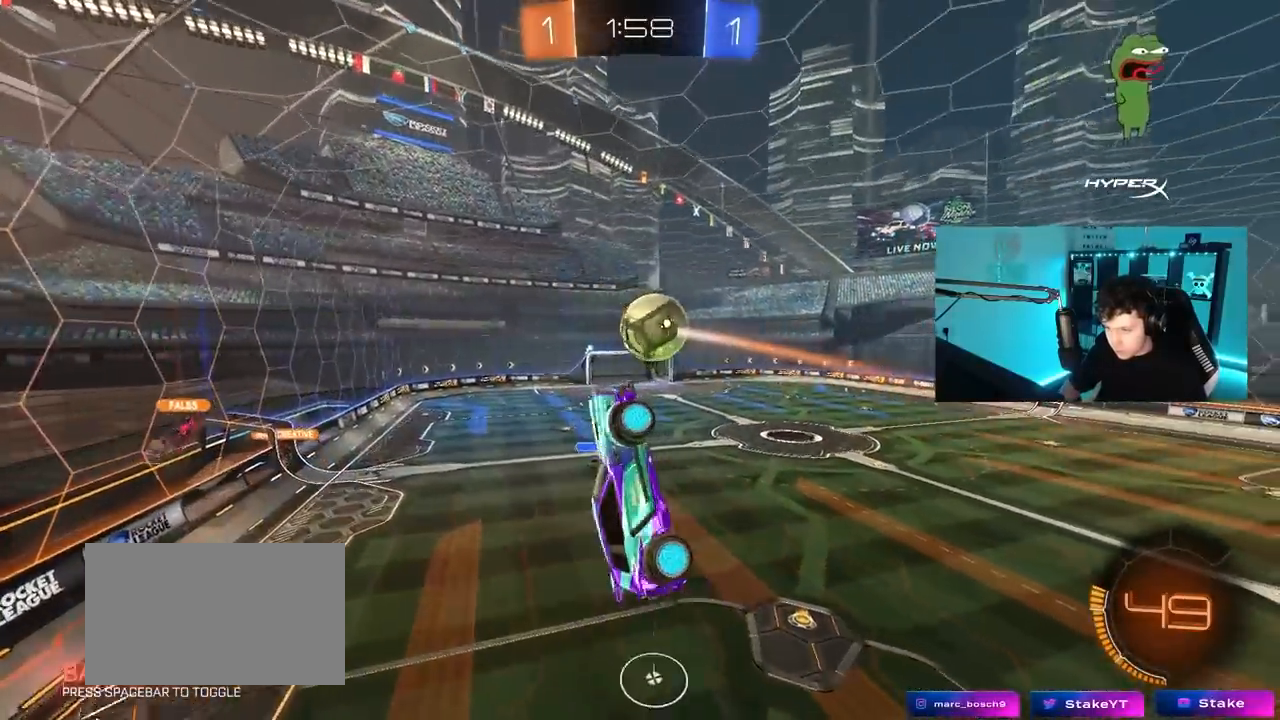
{"keys": [], "mouse": [], "mouse_move": "still", "events": [[17, "shift", "up"], [150, "a", "up"], [250, "a", "down"], [250, "shift", "down"], [333, "s", "up"], [483, "a", "up"], [483, "shift", "up"]]}
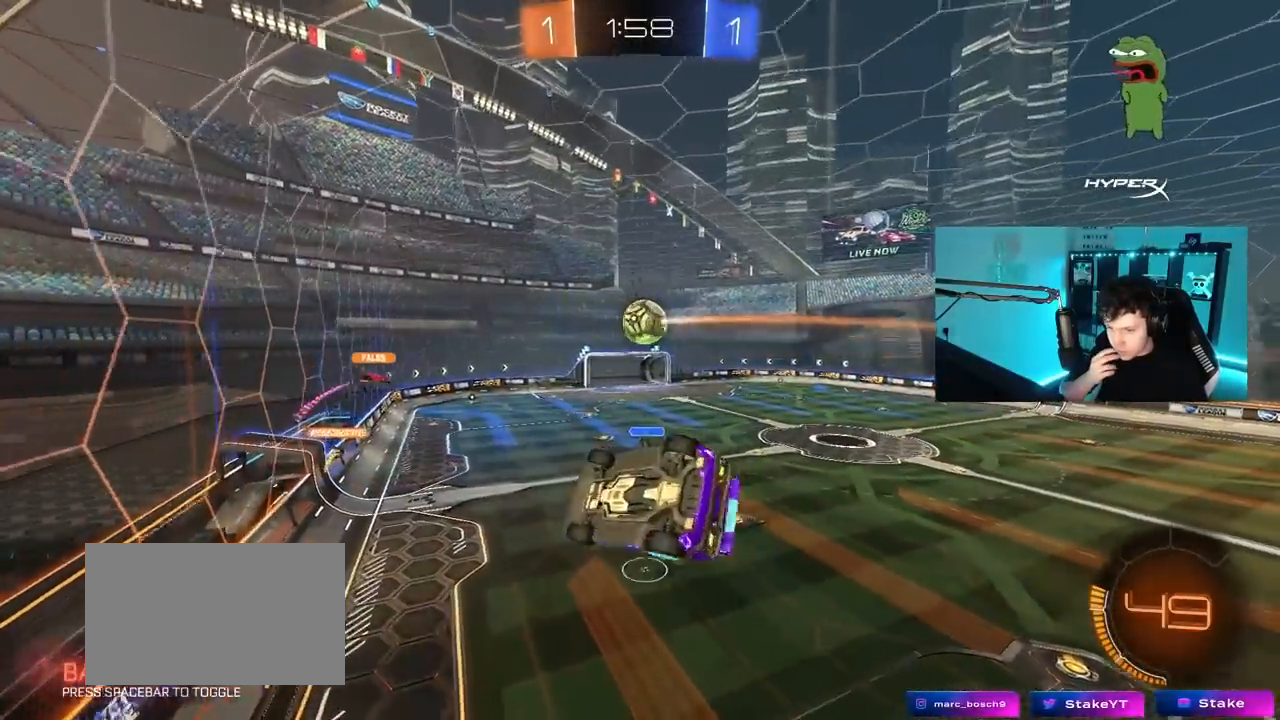
{"keys": [], "mouse": [], "mouse_move": "still", "events": [[217, "d", "down"], [317, "d", "up"]]}
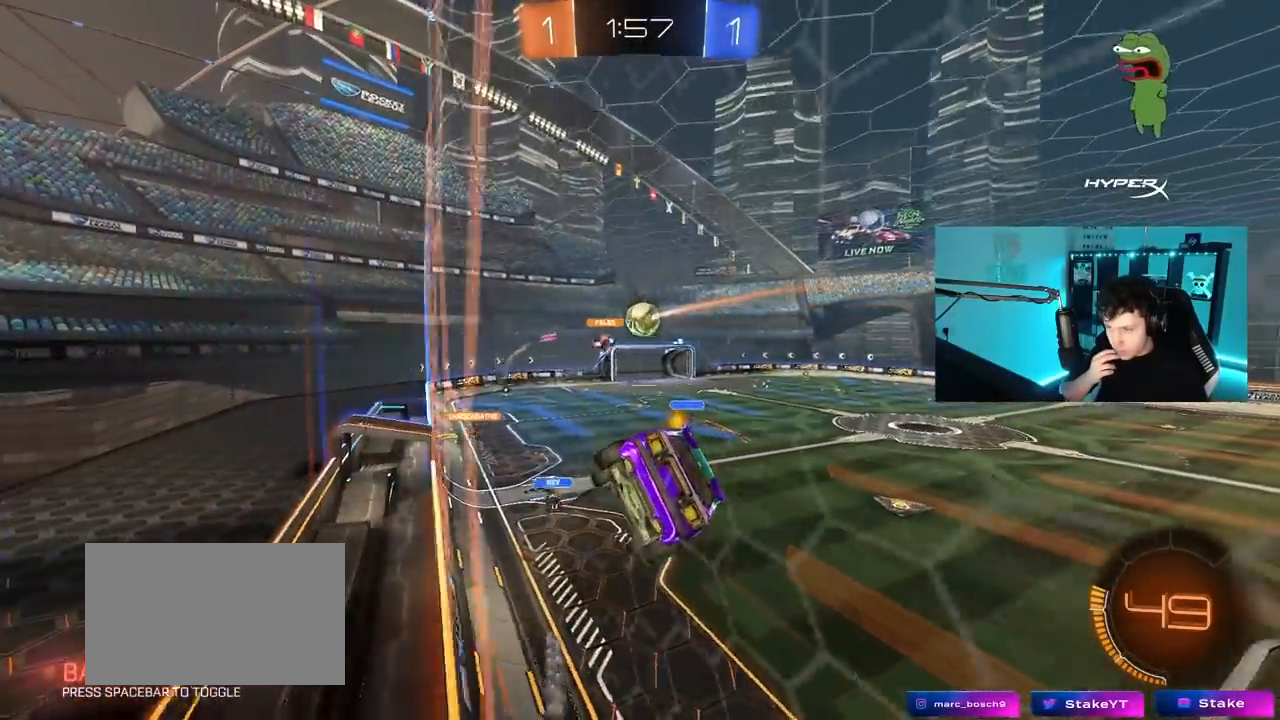
{"keys": ["d", "w"], "mouse": [], "mouse_move": "still", "events": [[83, "w", "down"], [317, "d", "down"]]}
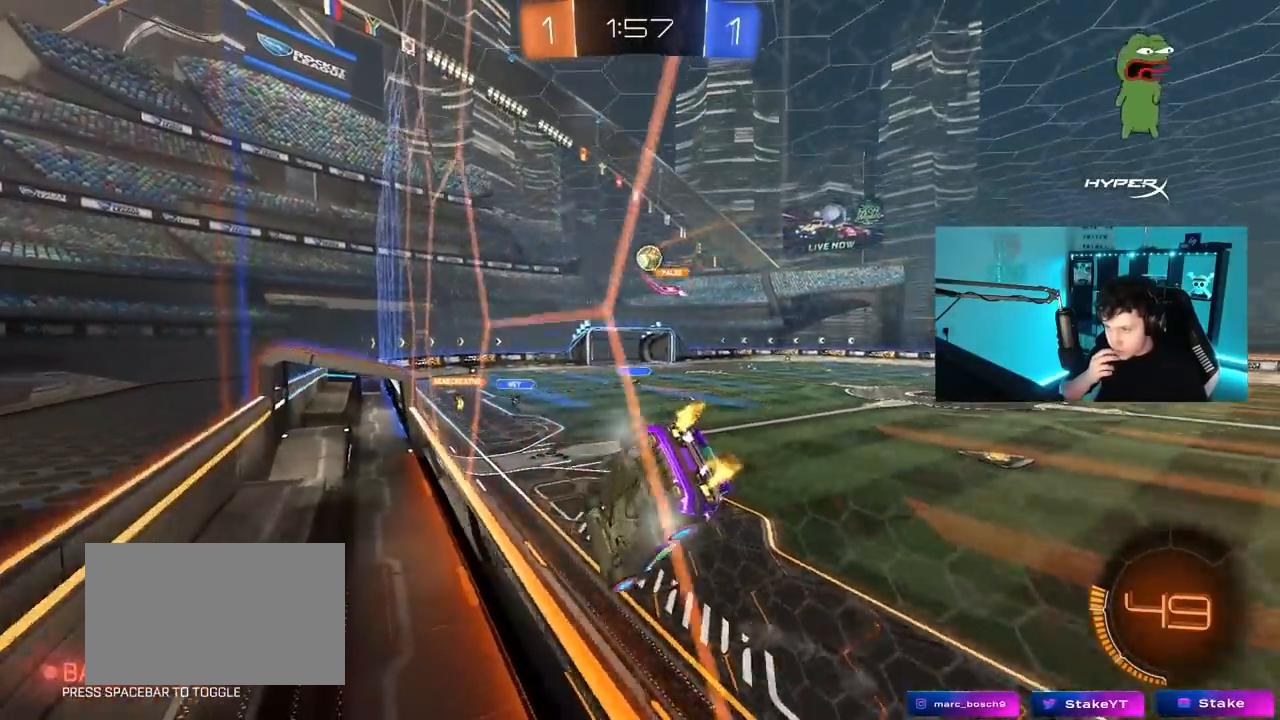
{"keys": ["a", "w"], "mouse": ["left"], "mouse_move": "up-right", "events": [[67, "d", "up"], [200, "d", "down"], [383, "d", "up"], [483, "a", "down"], [483, "mouse_left", "down"]]}
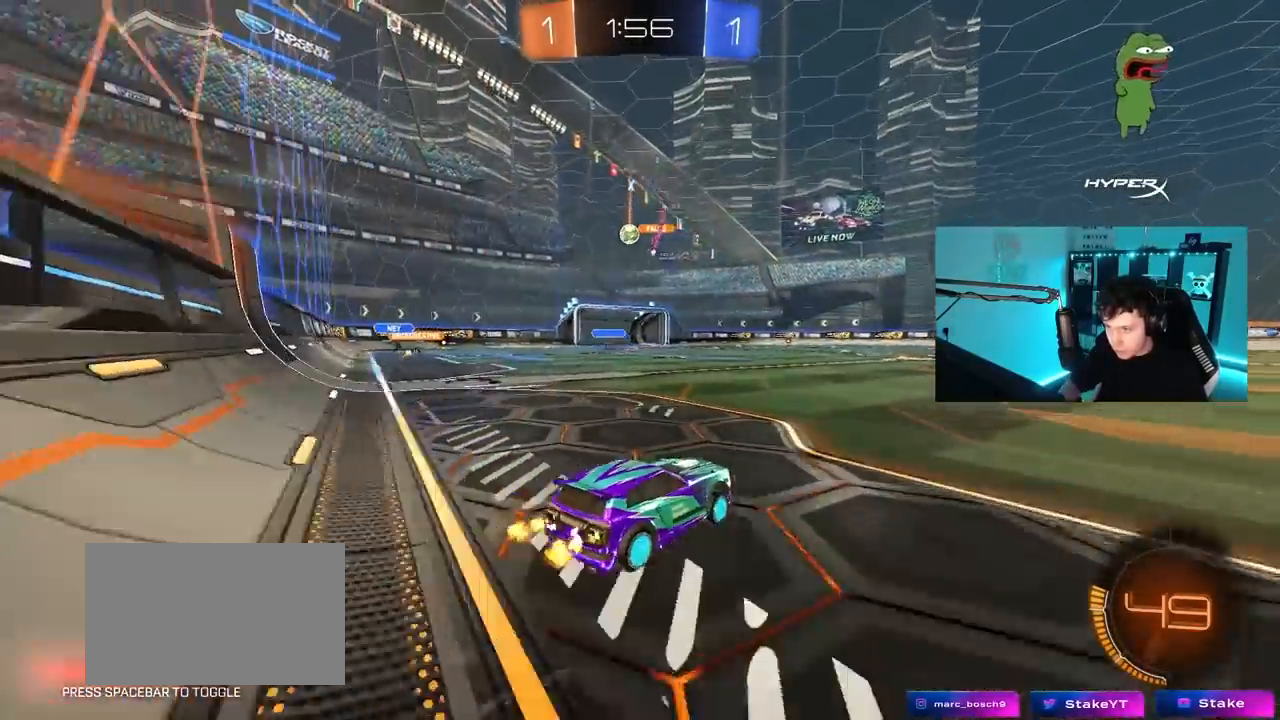
{"keys": ["d", "s", "shift"], "mouse": ["left"], "mouse_move": "still", "events": [[33, "mouse_right", "down"], [83, "a", "up"], [117, "d", "down"], [117, "mouse_right", "up"], [167, "mouse_right", "down"], [167, "shift", "down"], [217, "w", "up"], [267, "s", "down"], [350, "mouse_right", "up"]]}
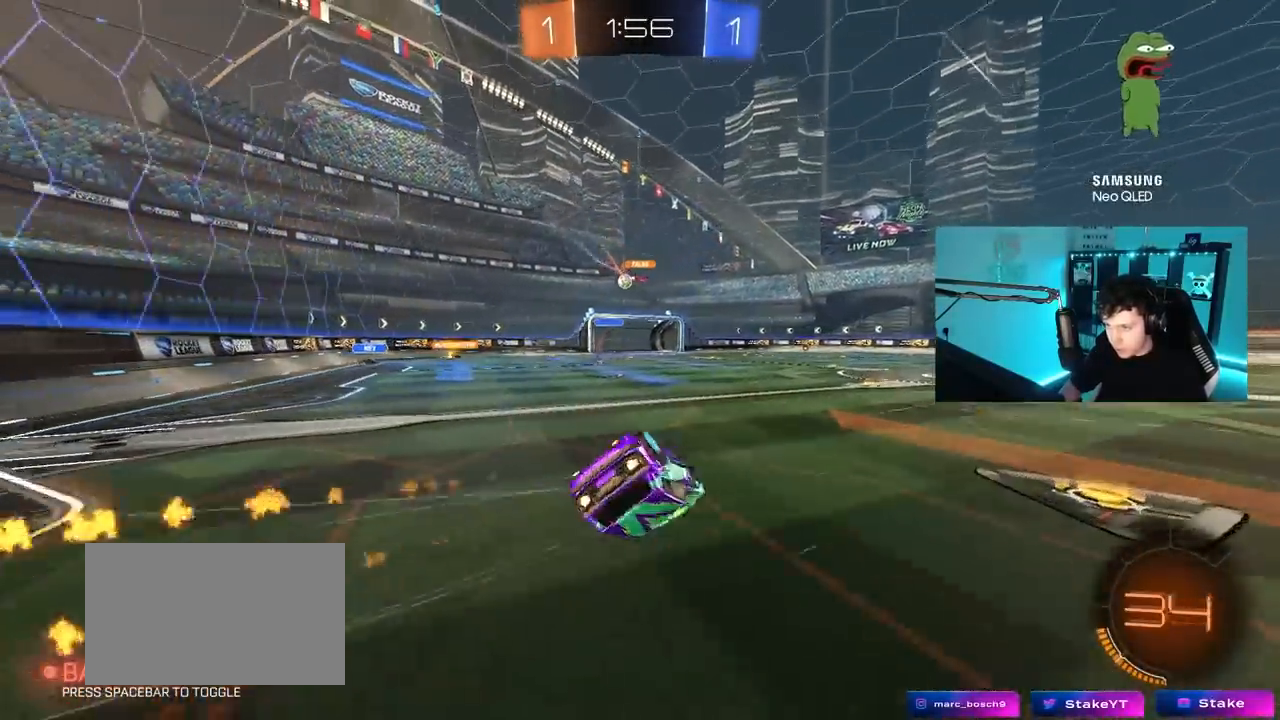
{"keys": ["d", "s"], "mouse": [], "mouse_move": "still", "events": [[50, "mouse_left", "up"], [50, "s", "up"], [183, "s", "down"], [467, "shift", "up"]]}
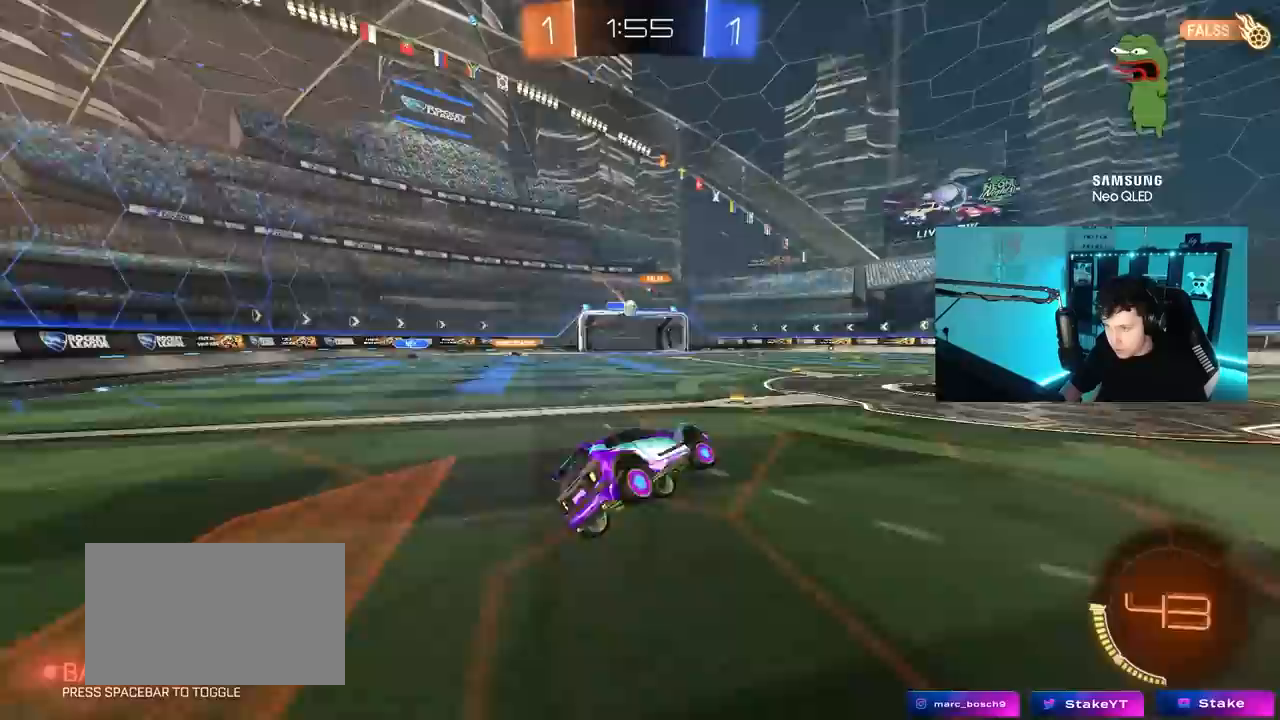
{"keys": ["w"], "mouse": ["left"], "mouse_move": "still", "events": [[100, "s", "up"], [200, "d", "up"], [350, "w", "down"], [383, "mouse_left", "down"]]}
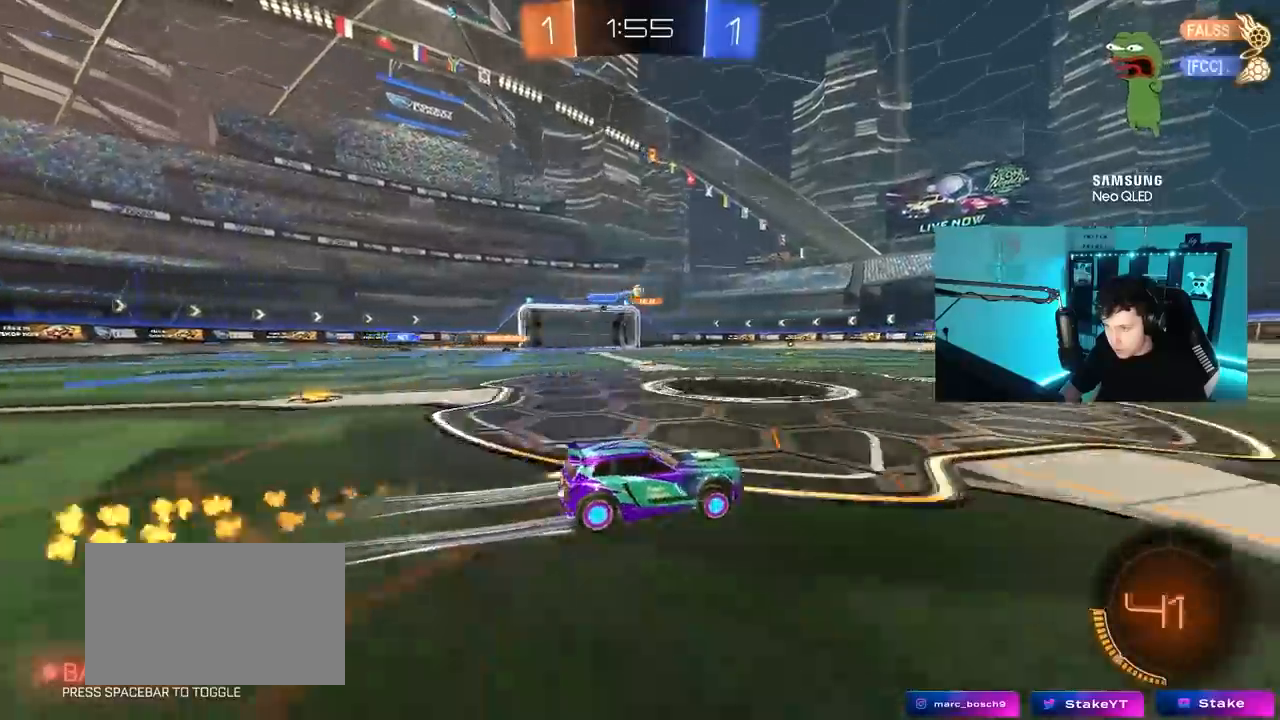
{"keys": ["d", "w"], "mouse": [], "mouse_move": "still", "events": [[33, "space", "down"], [67, "mouse_left", "up"], [217, "space", "up"], [500, "d", "down"]]}
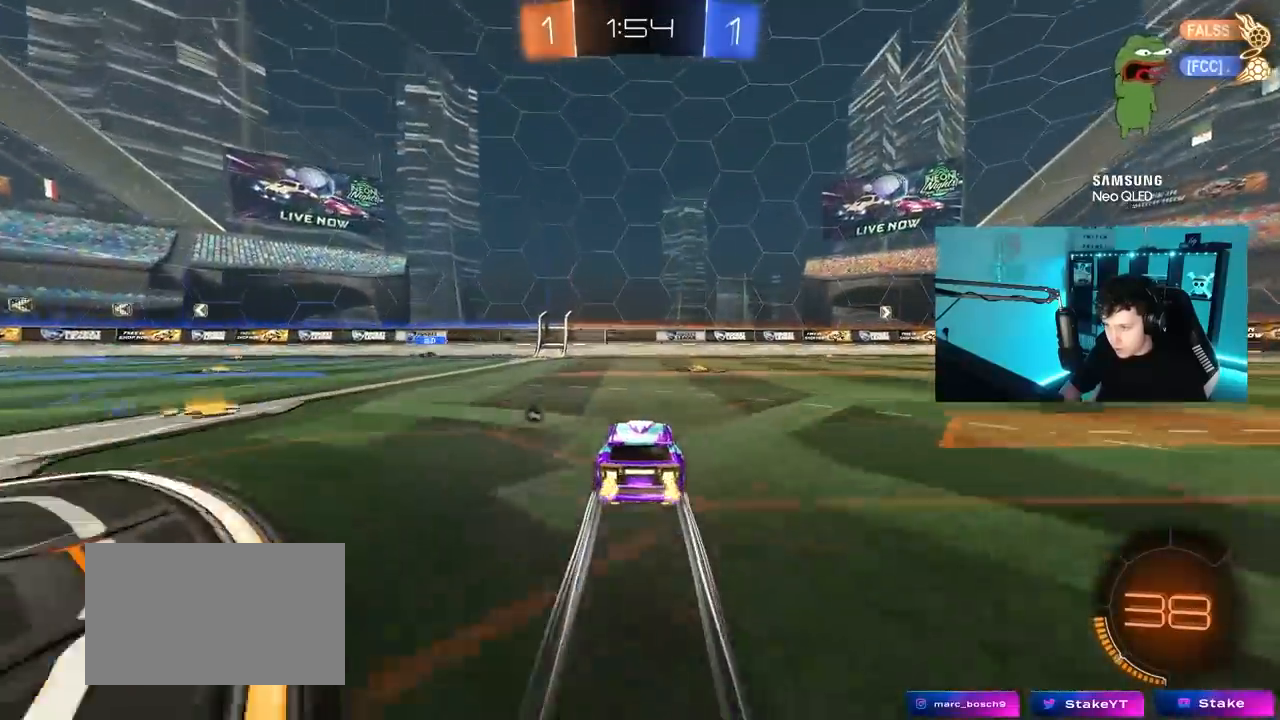
{"keys": ["a", "w"], "mouse": [], "mouse_move": "still", "events": [[133, "d", "up"], [183, "space", "down"], [367, "space", "up"], [467, "a", "down"]]}
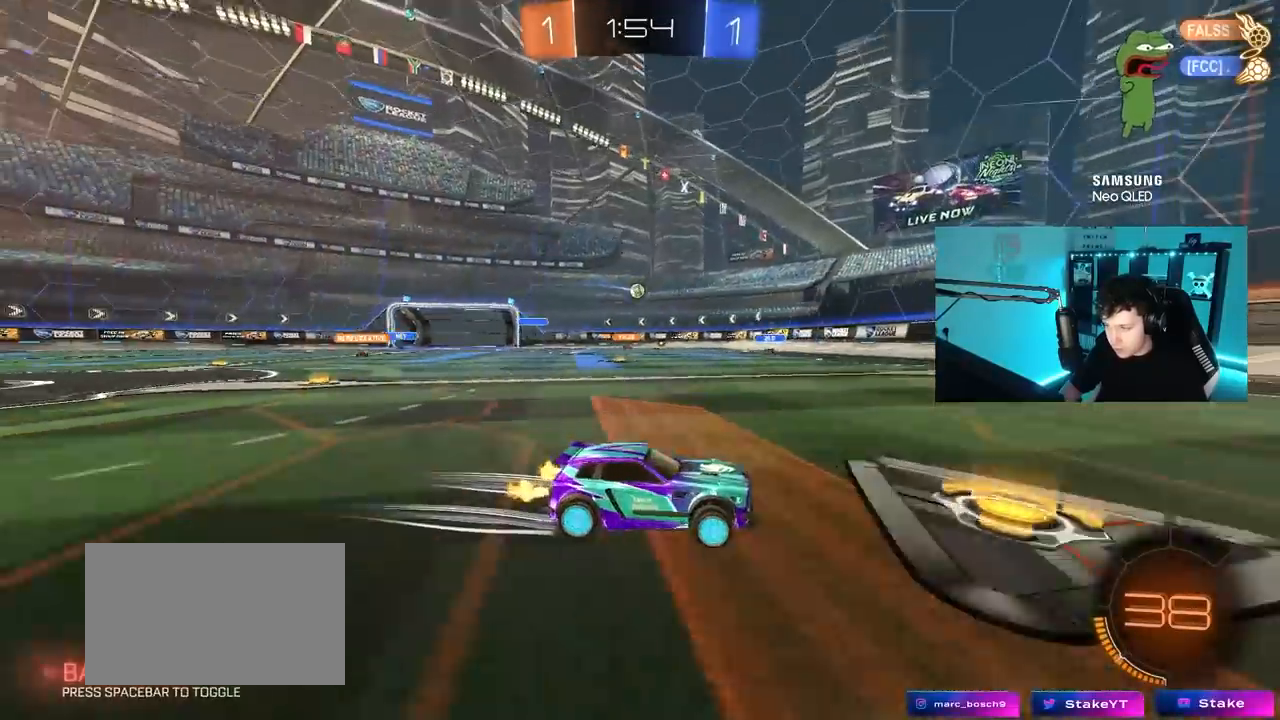
{"keys": ["w"], "mouse": [], "mouse_move": "still", "events": [[17, "shift", "down"], [100, "shift", "up"], [150, "a", "up"], [300, "a", "down"], [300, "shift", "down"], [383, "shift", "up"], [483, "a", "up"]]}
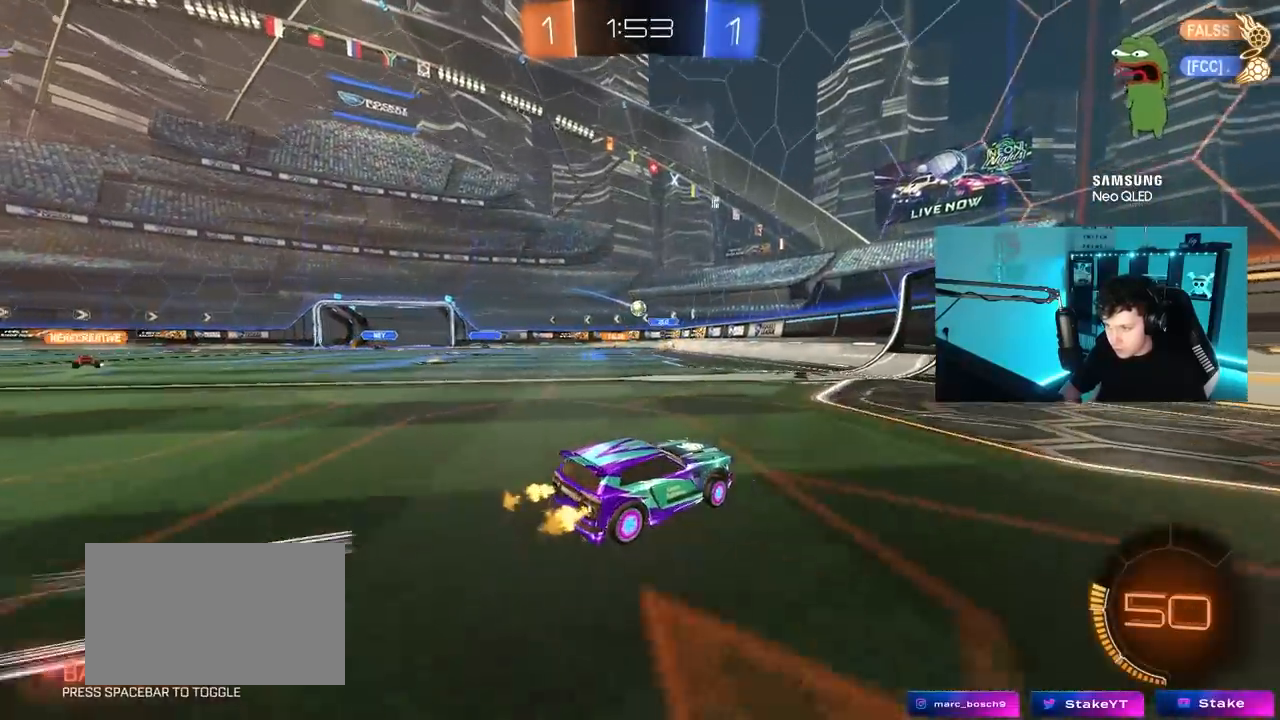
{"keys": ["a", "w"], "mouse": ["left"], "mouse_move": "still", "events": [[67, "a", "down"], [500, "mouse_left", "down"]]}
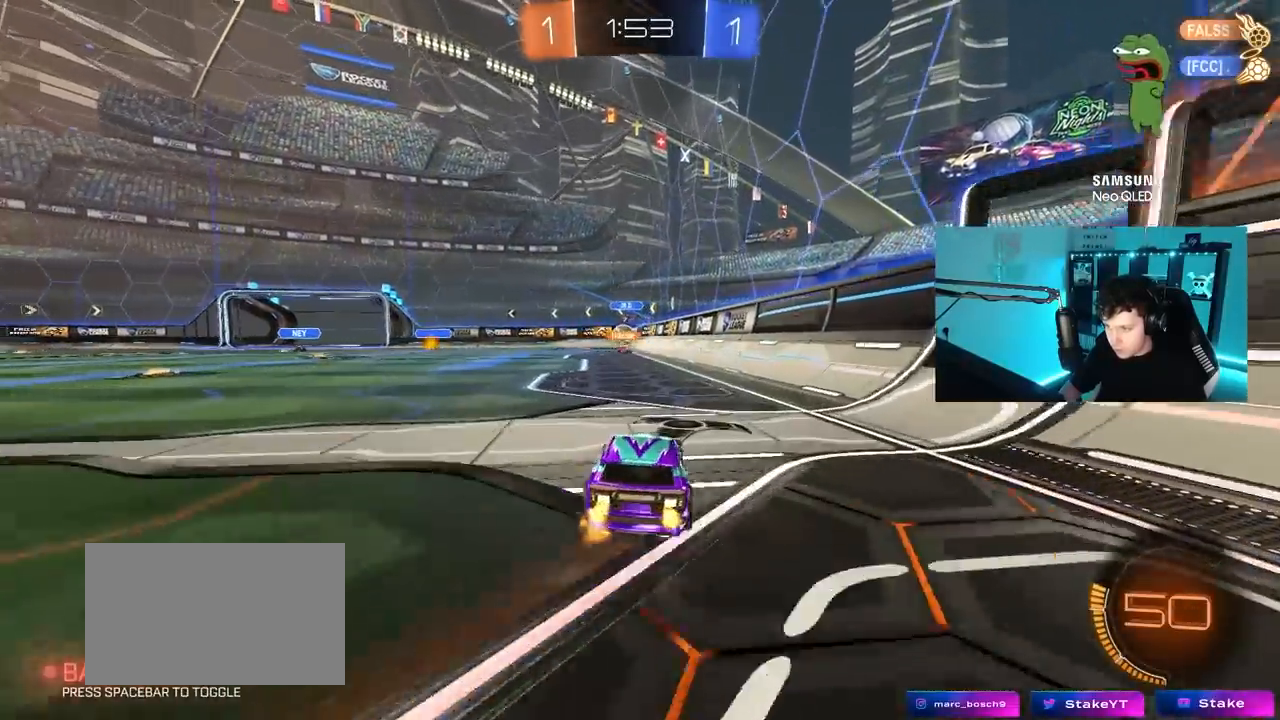
{"keys": [], "mouse": ["right"], "mouse_move": "still", "events": [[133, "a", "up"], [317, "a", "down"], [417, "a", "up"], [417, "mouse_left", "up"], [417, "w", "up"], [467, "mouse_right", "down"]]}
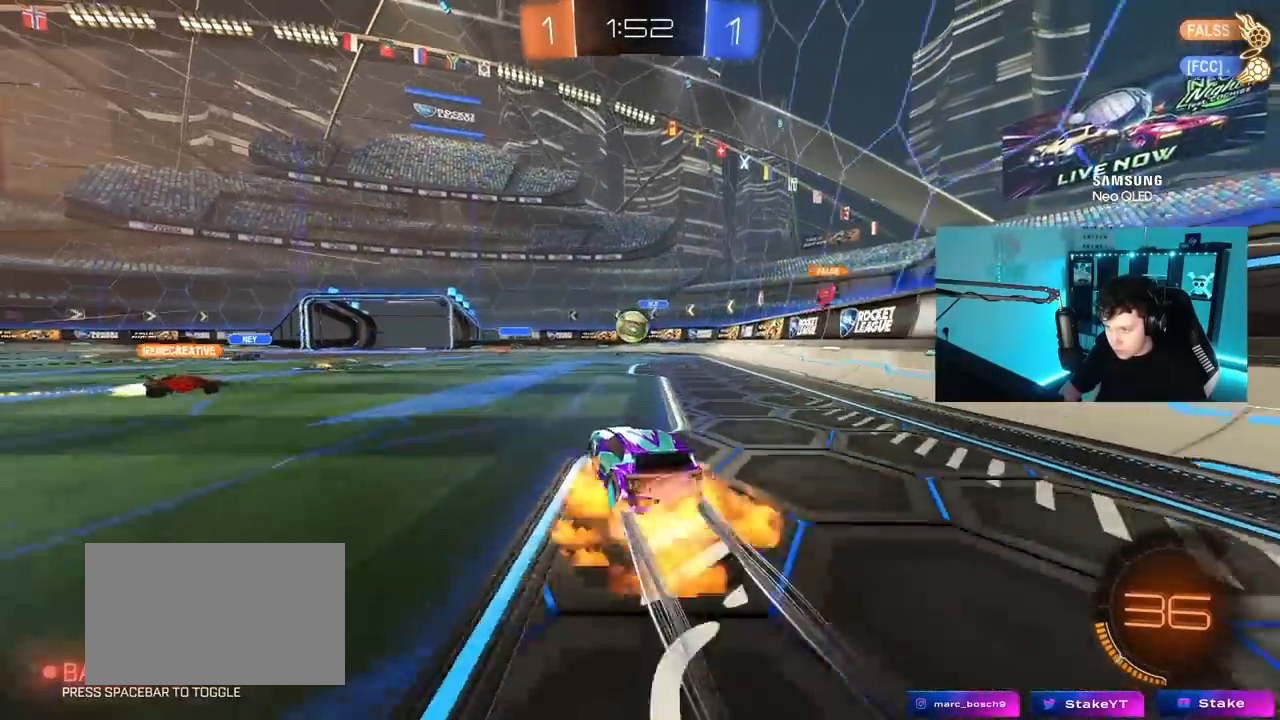
{"keys": ["a", "s", "shift"], "mouse": [], "mouse_move": "still", "events": [[17, "d", "down"], [17, "s", "down"], [100, "a", "down"], [100, "d", "up"], [150, "s", "up"], [200, "a", "up"], [200, "mouse_right", "up"], [383, "a", "down"], [383, "s", "down"], [383, "shift", "down"]]}
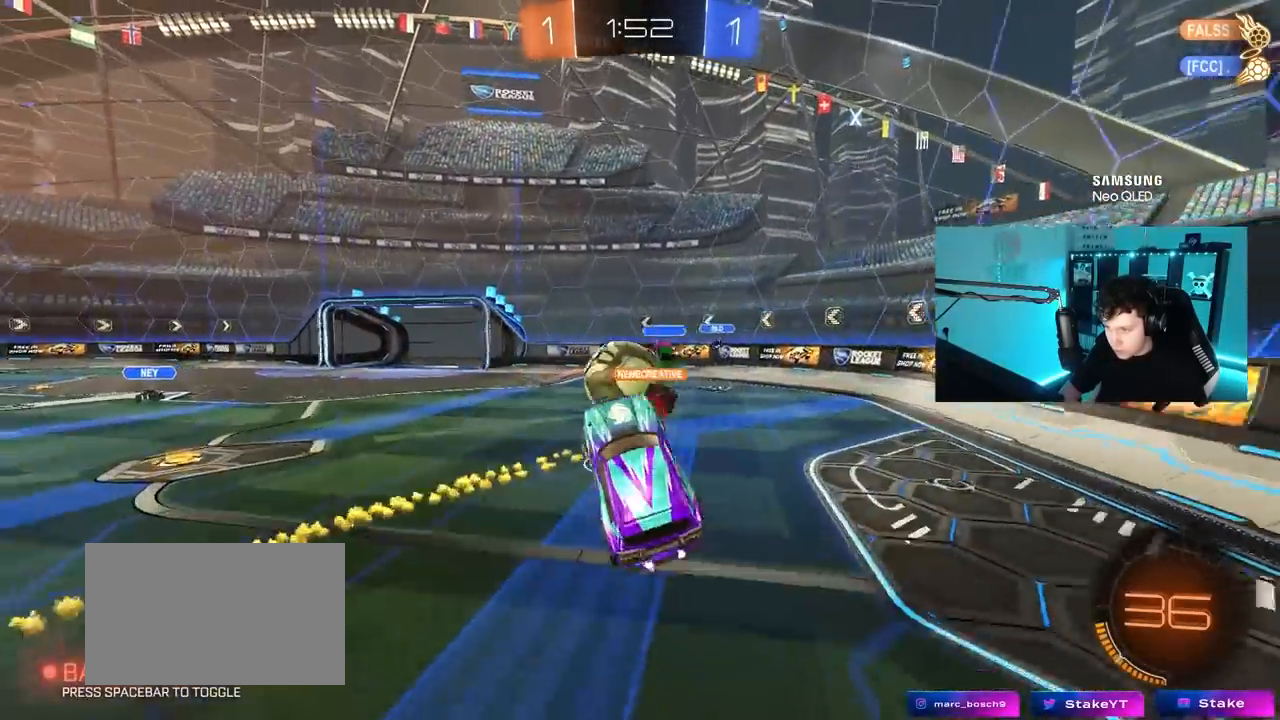
{"keys": [], "mouse": [], "mouse_move": "still", "events": [[33, "mouse_right", "down"], [267, "mouse_right", "up"], [350, "s", "up"], [500, "a", "up"], [500, "shift", "up"]]}
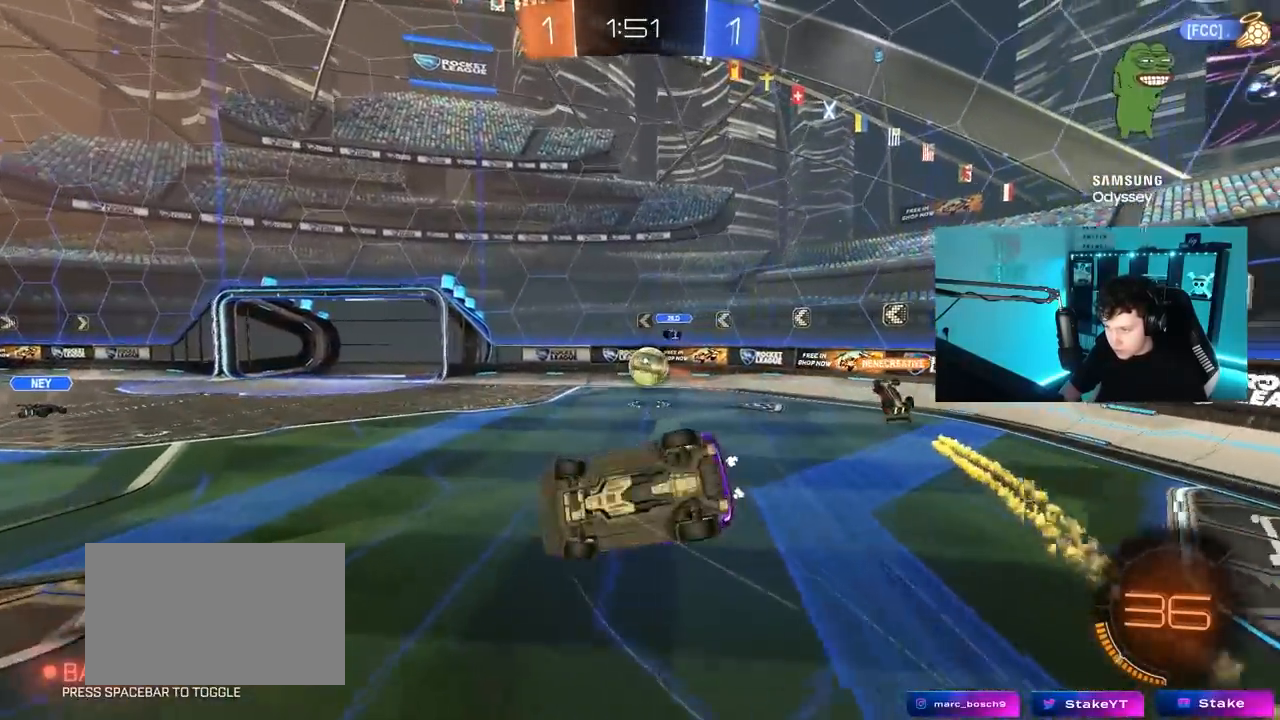
{"keys": ["d", "w"], "mouse": [], "mouse_move": "still", "events": [[83, "d", "down"], [183, "d", "up"], [367, "d", "down"], [367, "w", "down"]]}
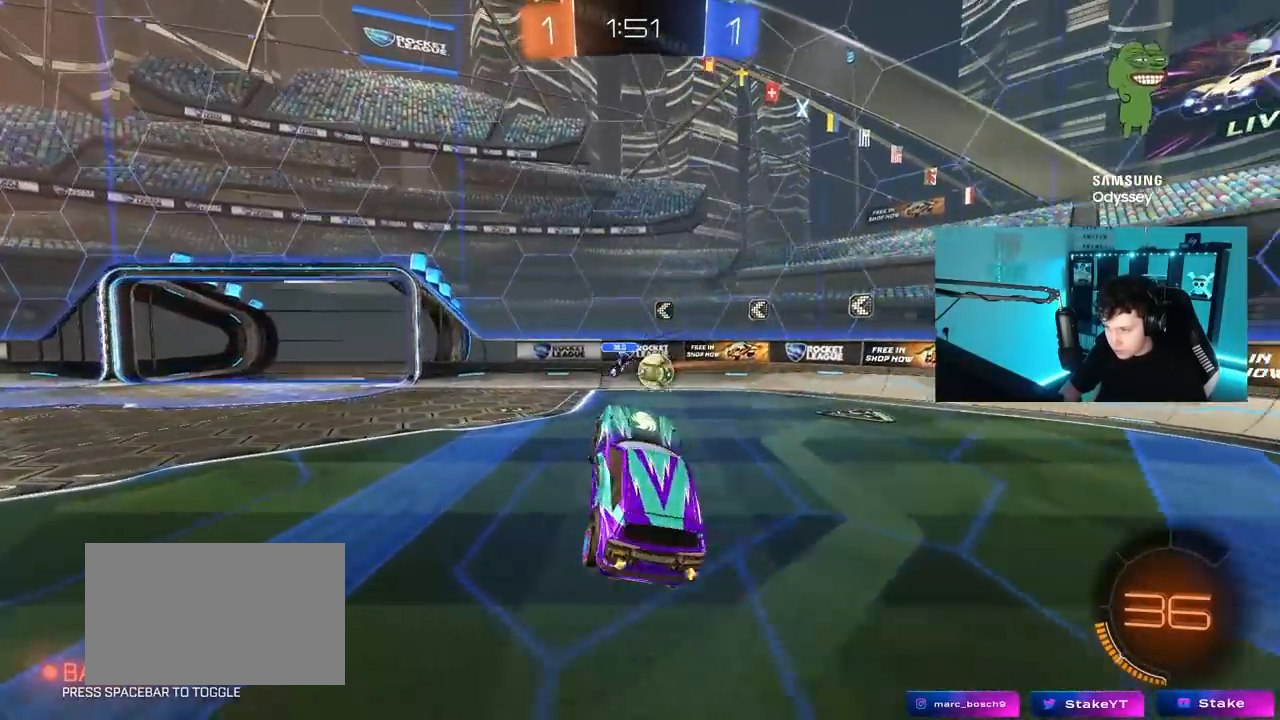
{"keys": ["a", "shift", "w"], "mouse": [], "mouse_move": "still", "events": [[17, "d", "up"], [67, "a", "down"], [483, "shift", "down"]]}
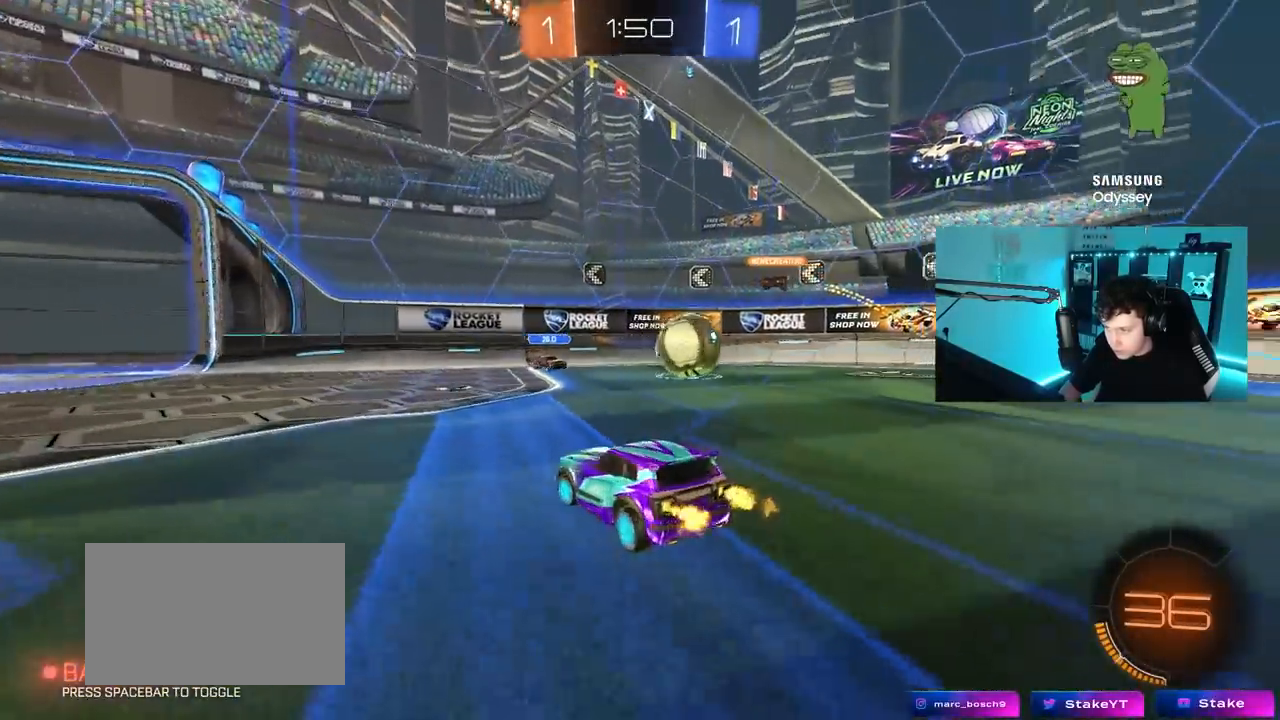
{"keys": ["a", "w"], "mouse": ["left"], "mouse_move": "down", "events": [[83, "shift", "up"], [400, "mouse_left", "down"]]}
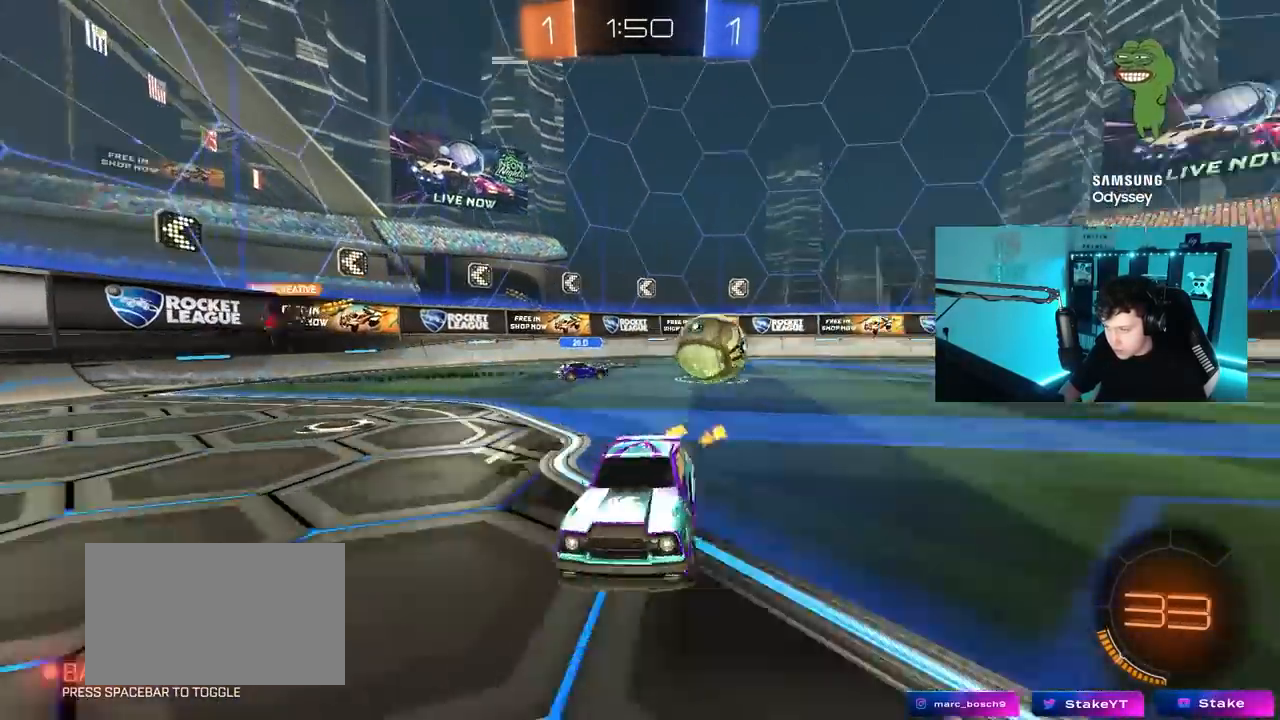
{"keys": ["a", "w"], "mouse": ["left"], "mouse_move": "still", "events": [[50, "shift", "down"], [133, "shift", "up"]]}
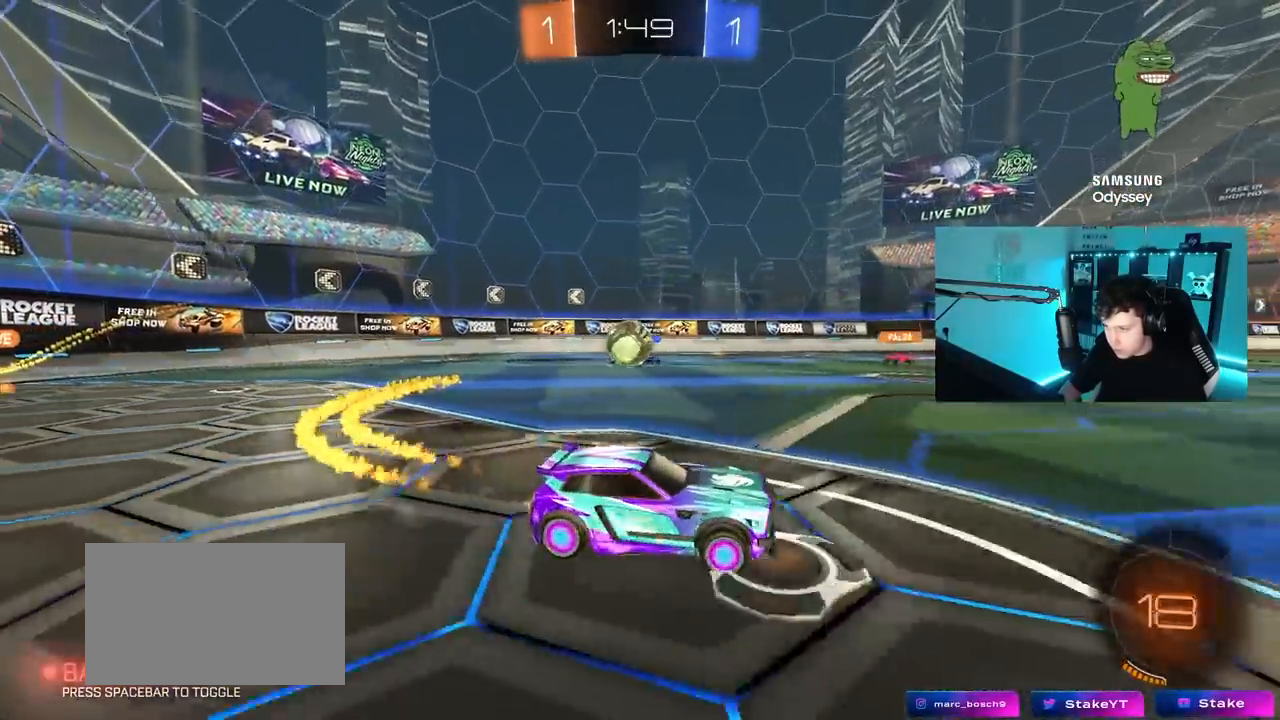
{"keys": ["a", "s", "shift"], "mouse": [], "mouse_move": "up", "events": [[17, "a", "up"], [17, "mouse_right", "down"], [100, "a", "down"], [100, "mouse_right", "up"], [100, "shift", "down"], [150, "mouse_right", "down"], [200, "s", "down"], [200, "w", "up"], [383, "mouse_left", "up"], [383, "mouse_right", "up"]]}